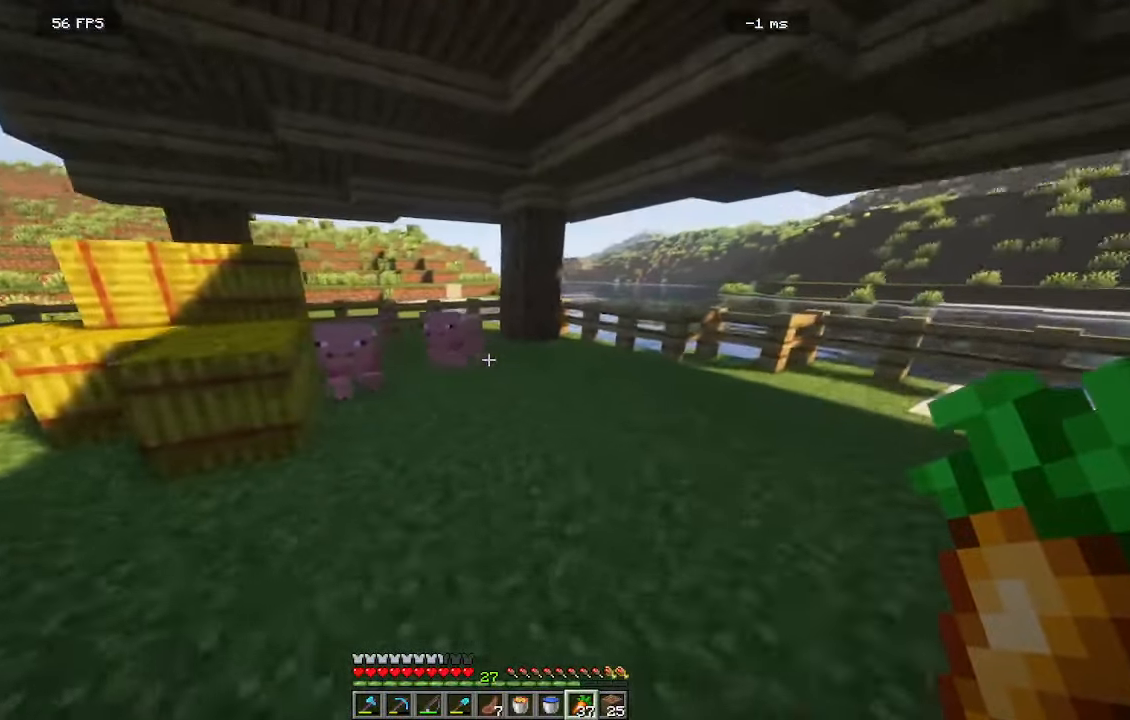
Gameplay with keyboard and mouse; each line is a JSON object with the keys and mouse buttons held at the frame after it. "events" lists presses ("down") and releases ("up") of "a", "d", "s", "w", "mouse_left" and "mouse_right" between this image and that frame as [ms after this image, input, new state], when the widget could be followed in between. "mouse_left", "mouse_right" = the "left", "right" buttons of the "mouse" list. No other keys are recorded. Fast repeated clicks can show as one long hold. Mouse movement is not recorded.
{"keys": ["a", "s"], "mouse": [], "events": [[150, "w", "up"], [350, "s", "down"], [417, "a", "down"], [484, "d", "up"]]}
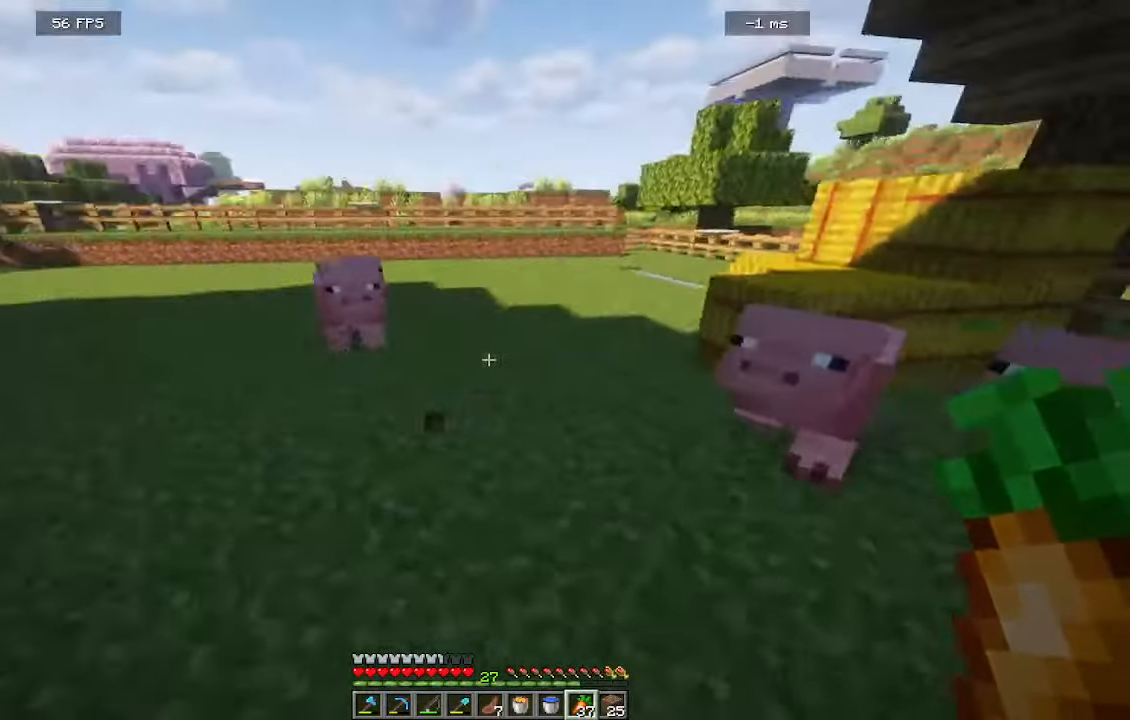
{"keys": ["d"], "mouse": [], "events": [[167, "s", "up"], [367, "a", "up"], [367, "d", "down"]]}
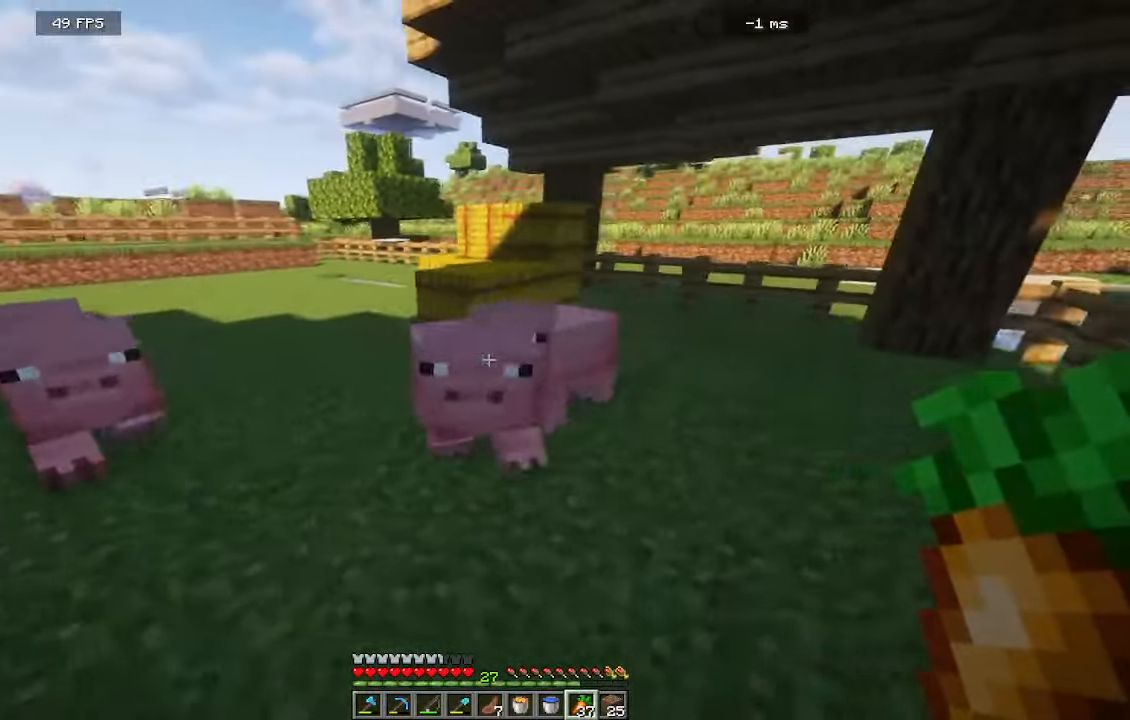
{"keys": [], "mouse": ["right"], "events": [[250, "d", "up"], [317, "mouse_right", "down"]]}
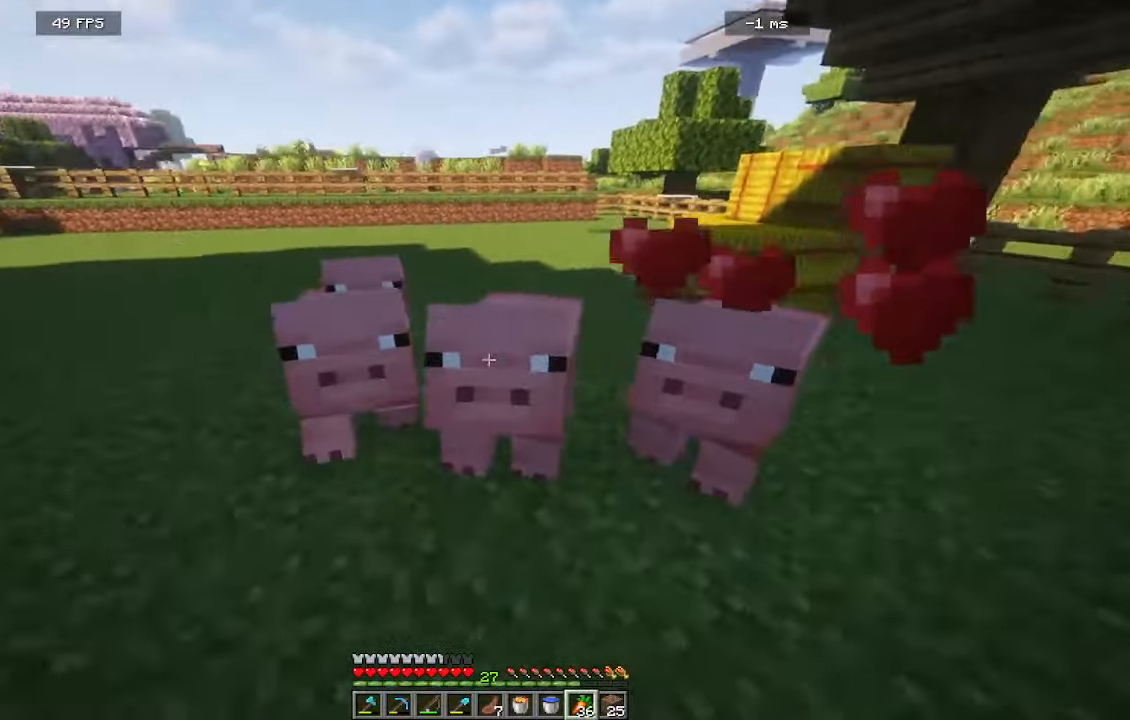
{"keys": [], "mouse": ["right"], "events": [[84, "a", "down"], [200, "mouse_right", "up"], [334, "a", "up"], [400, "mouse_right", "down"]]}
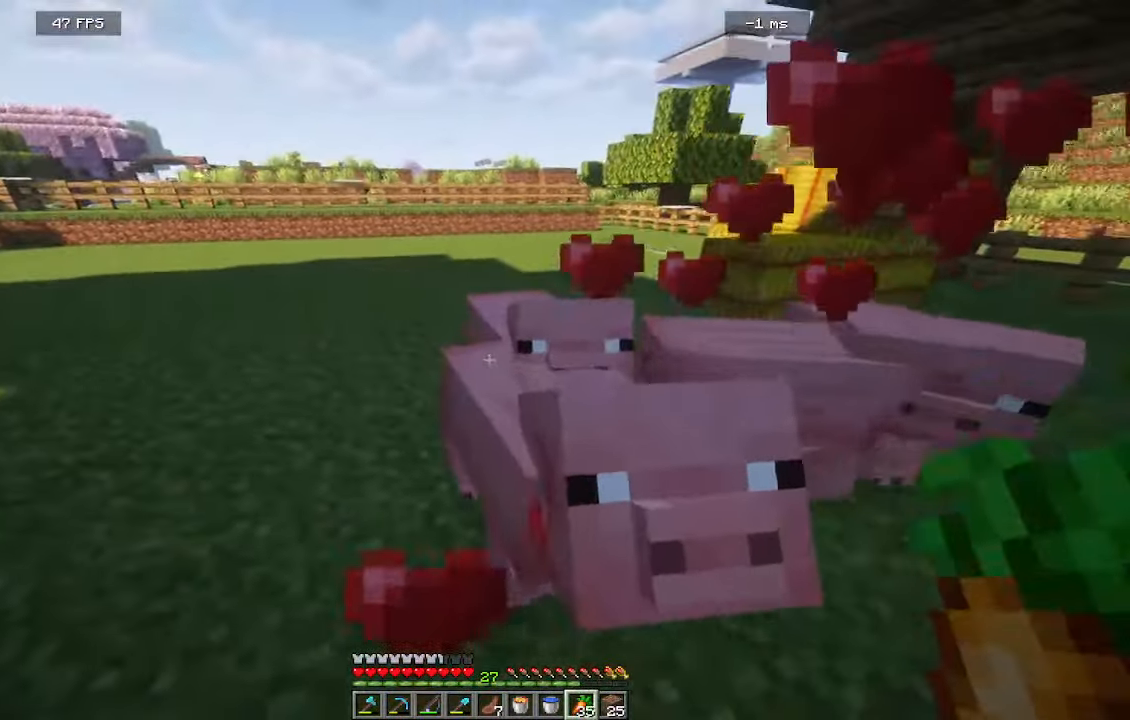
{"keys": ["a"], "mouse": ["right"], "events": [[100, "mouse_right", "up"], [167, "mouse_right", "down"], [367, "mouse_right", "up"], [417, "mouse_right", "down"], [500, "a", "down"]]}
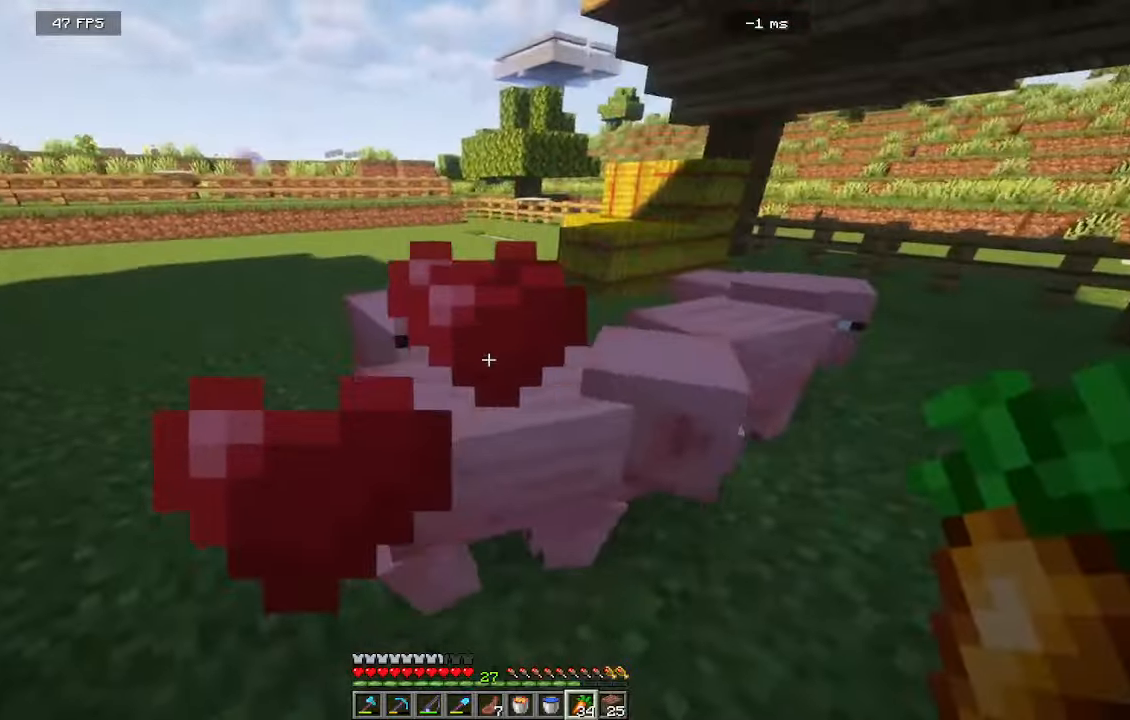
{"keys": [], "mouse": ["right"], "events": [[67, "mouse_right", "up"], [134, "mouse_right", "down"], [334, "a", "up"]]}
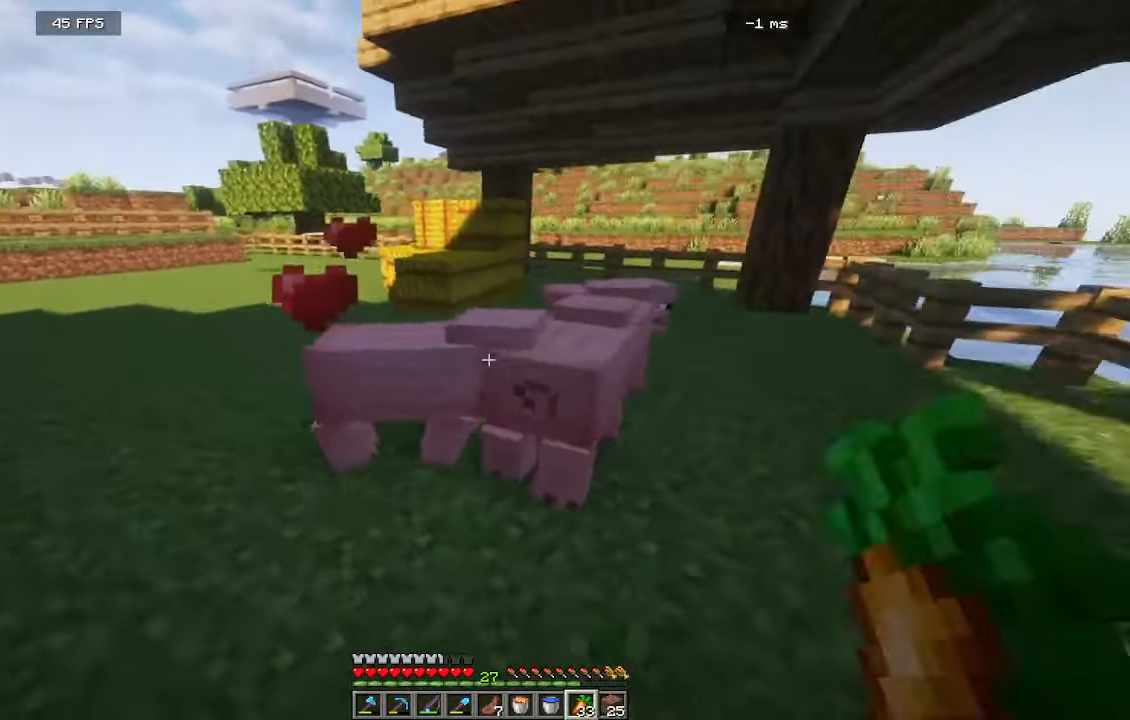
{"keys": ["a", "w"], "mouse": [], "events": [[100, "w", "down"], [234, "mouse_right", "up"], [300, "a", "down"]]}
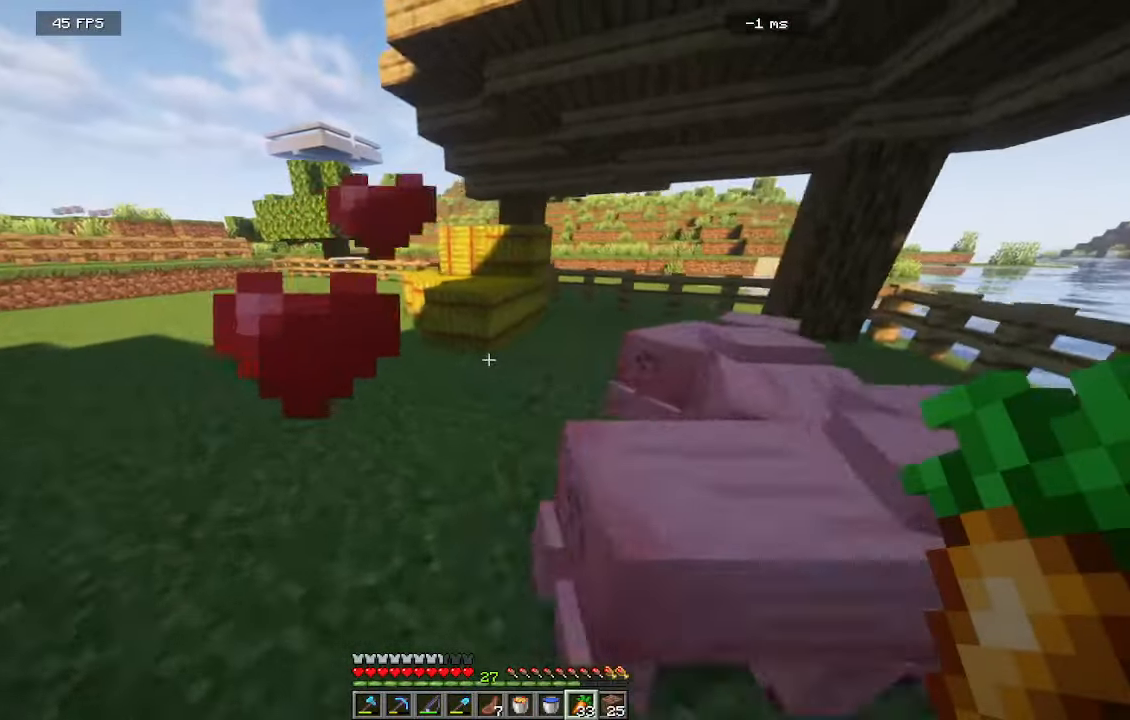
{"keys": ["a", "w"], "mouse": []}
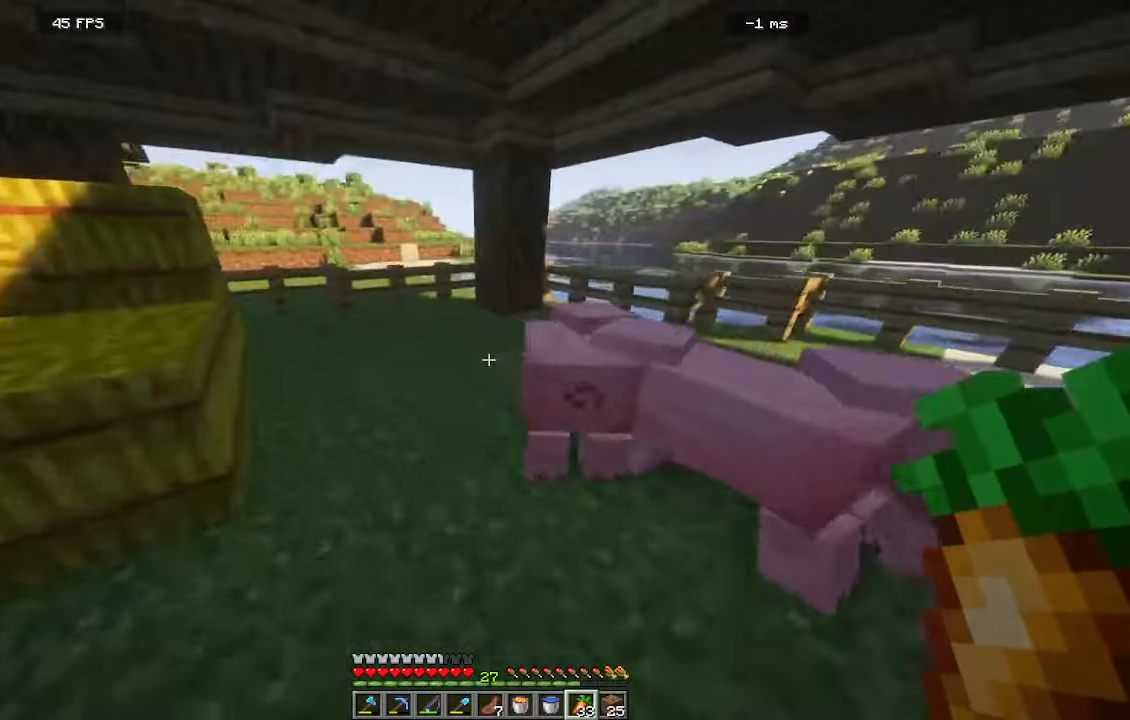
{"keys": ["s"], "mouse": []}
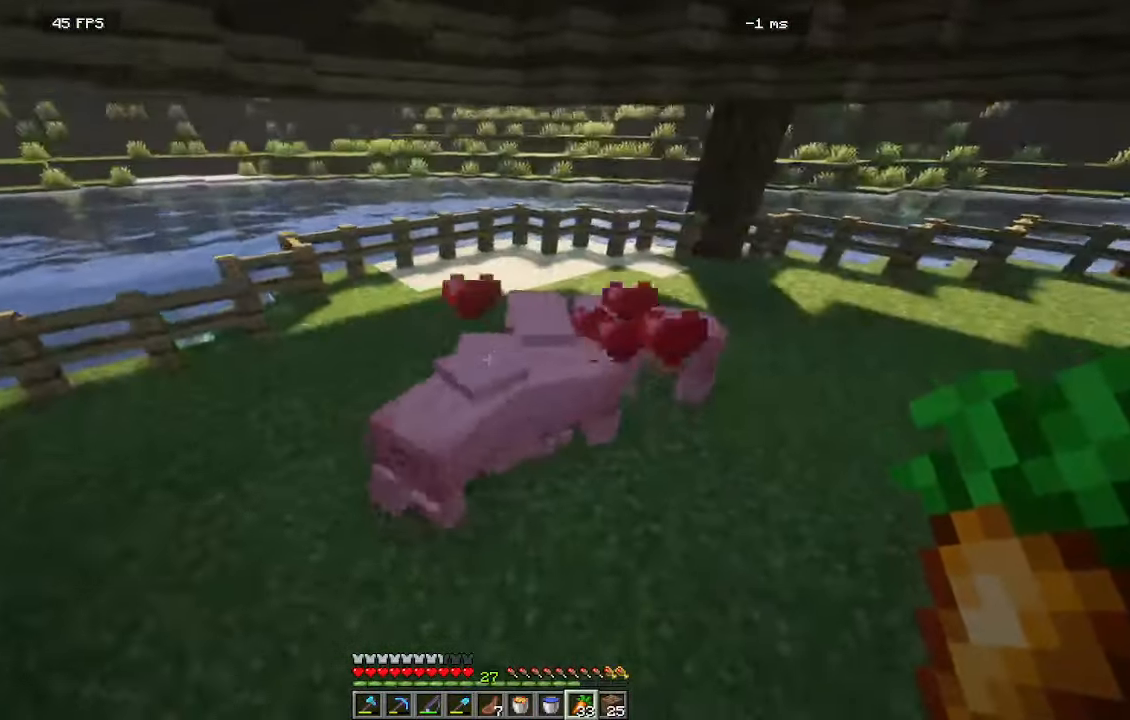
{"keys": [], "mouse": [], "events": [[134, "s", "up"]]}
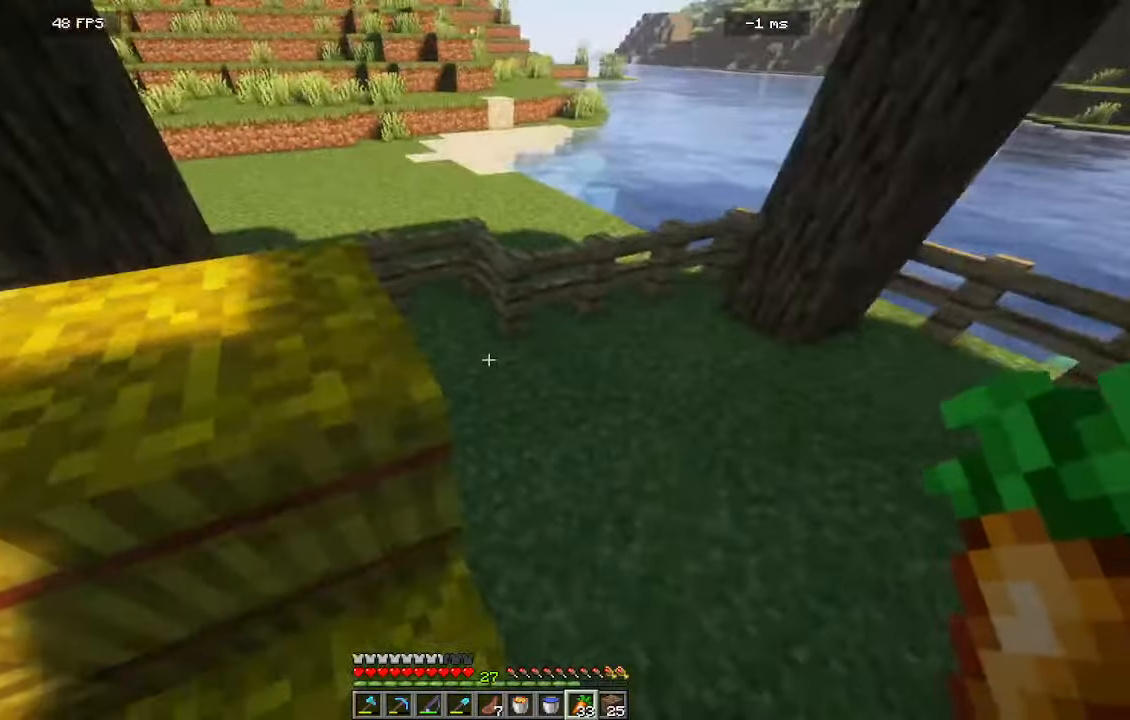
{"keys": [], "mouse": [], "events": []}
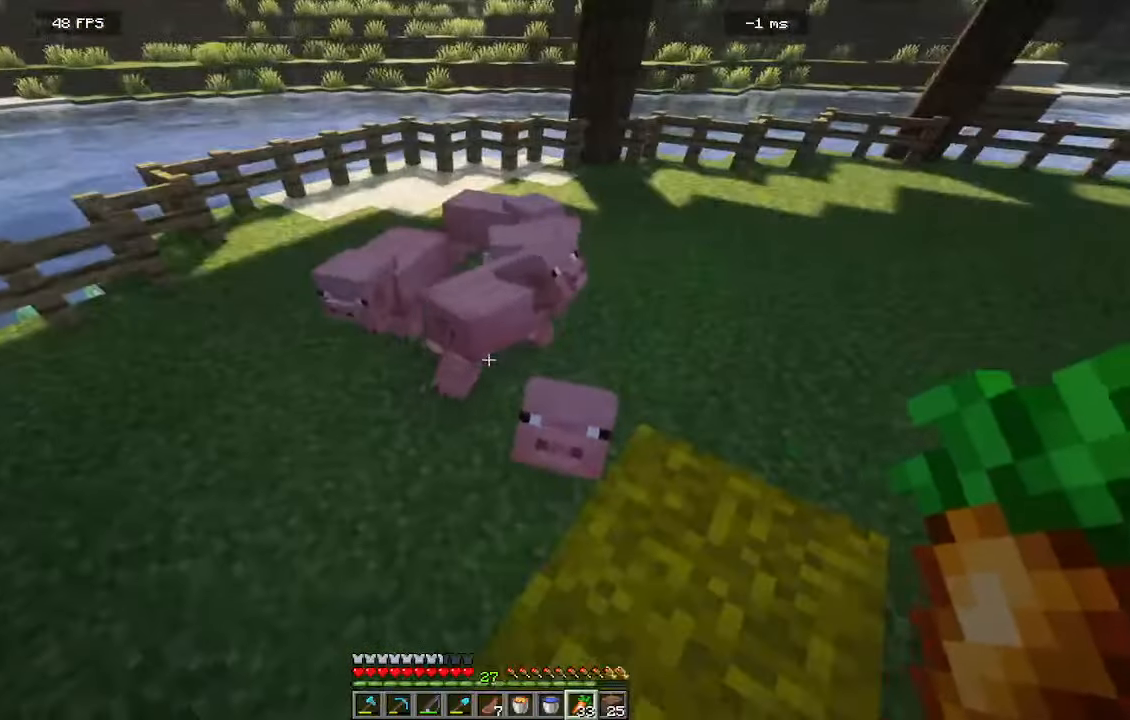
{"keys": [], "mouse": [], "events": []}
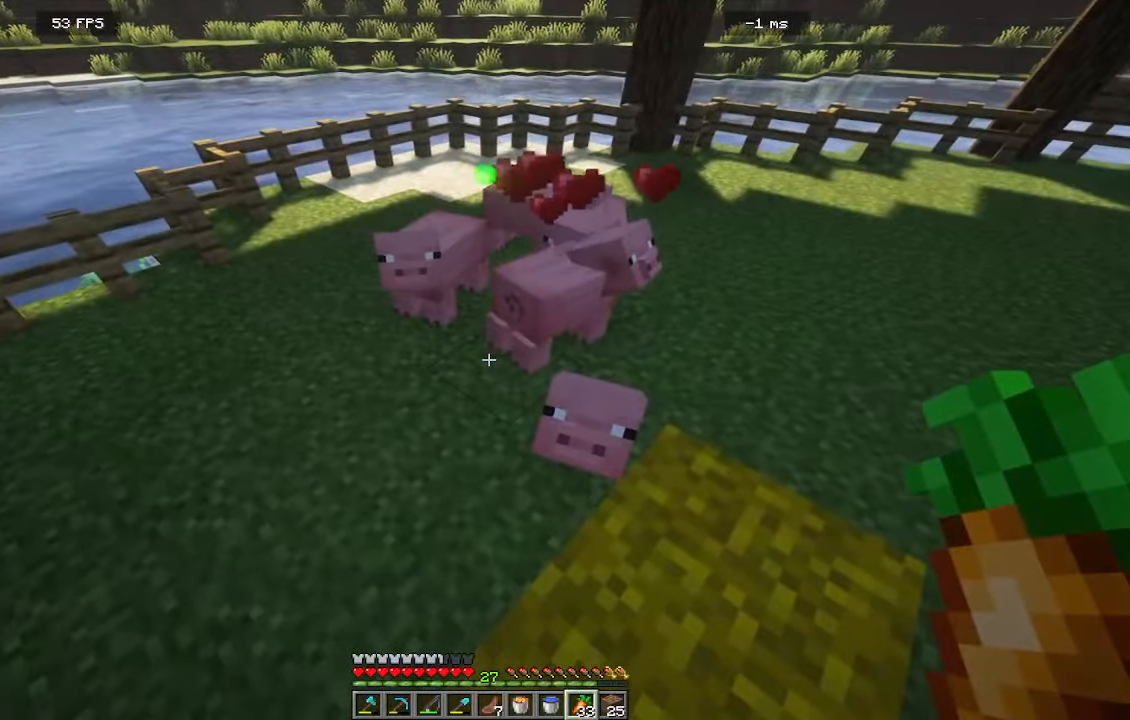
{"keys": [], "mouse": [], "events": []}
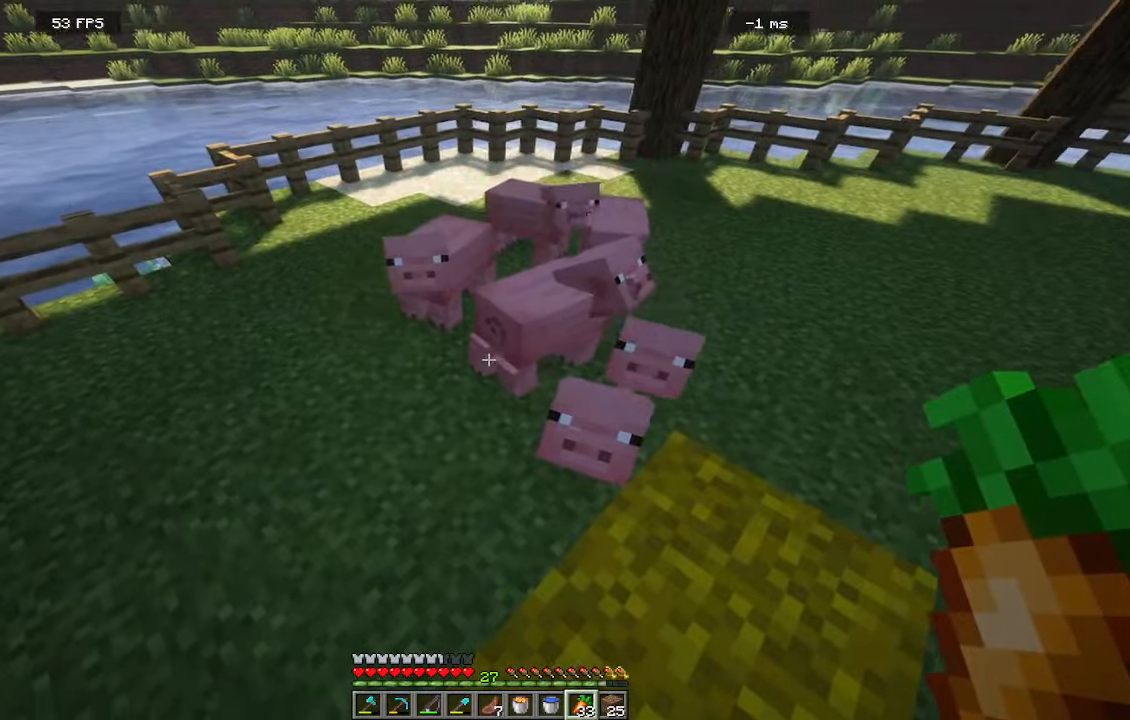
{"keys": ["a", "w"], "mouse": []}
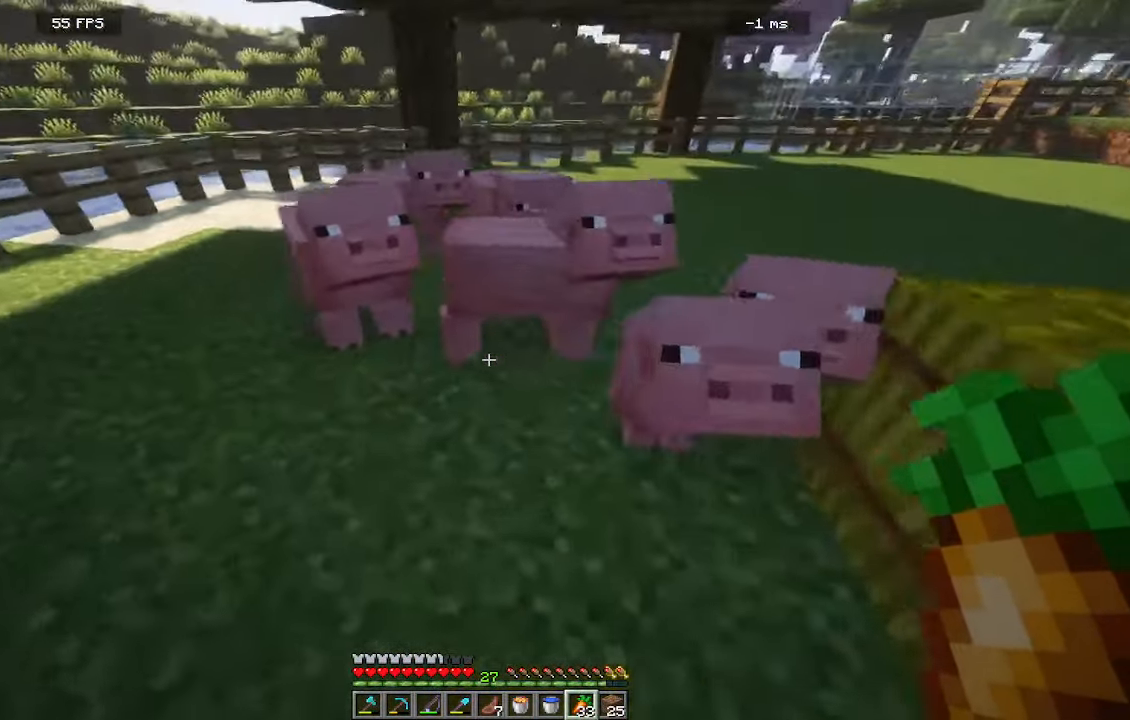
{"keys": ["d"], "mouse": []}
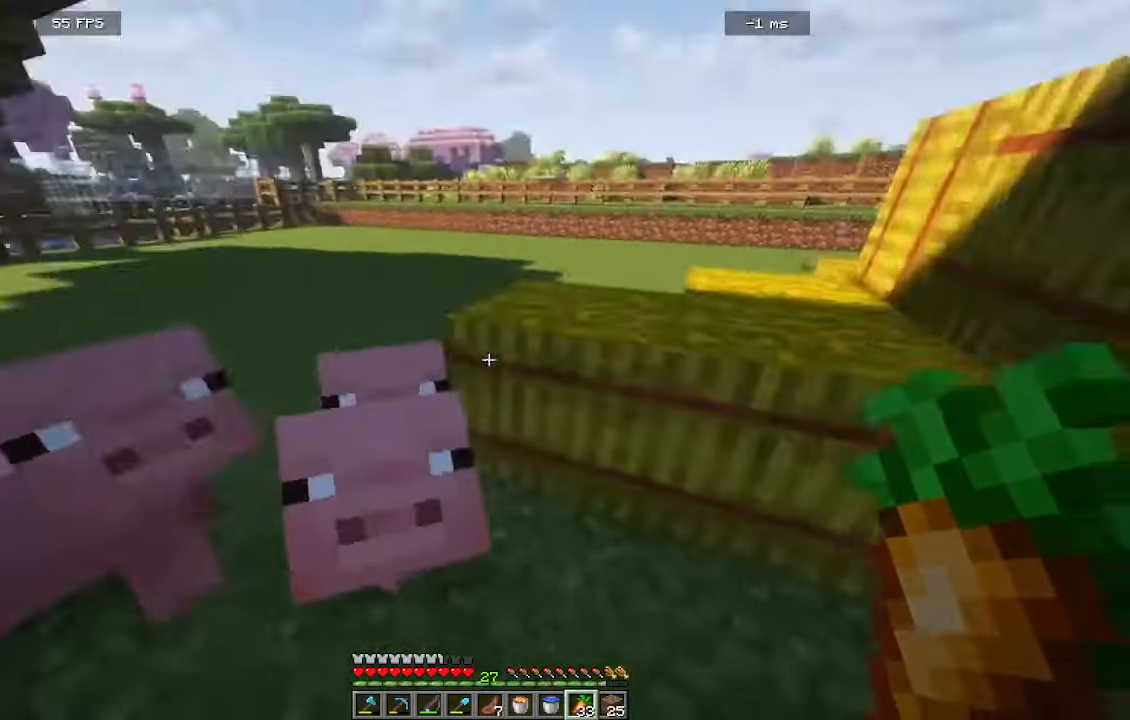
{"keys": ["w"], "mouse": []}
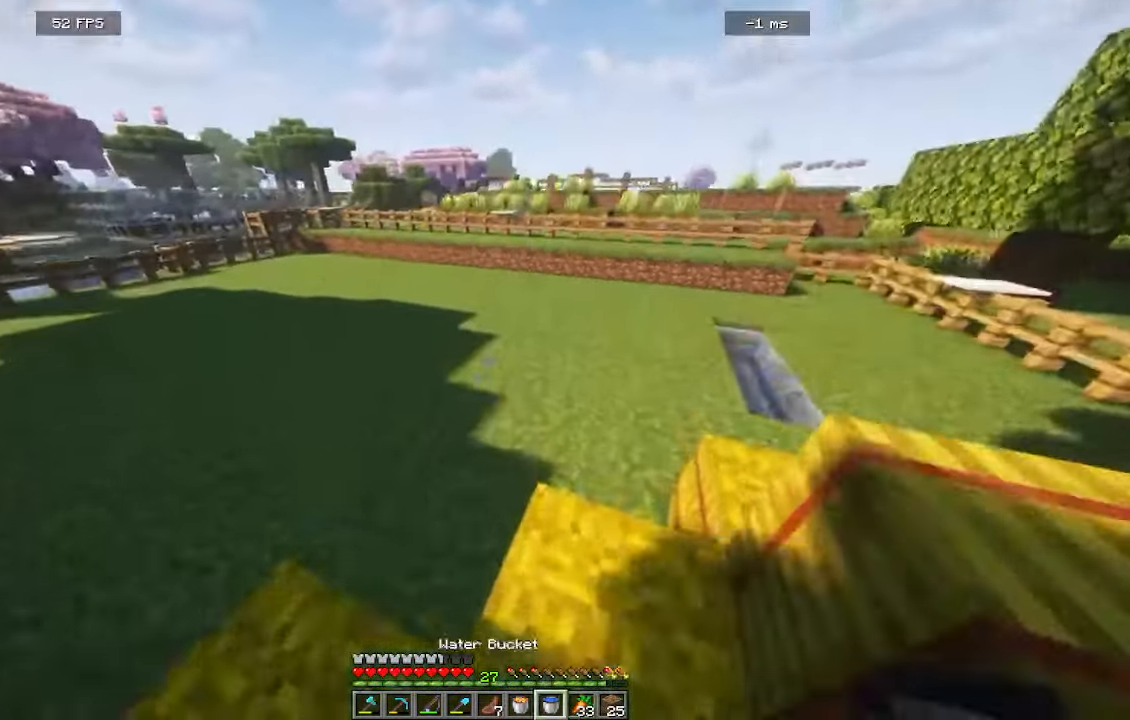
{"keys": ["a", "w"], "mouse": [], "events": [[84, "d", "down"], [334, "d", "up"], [467, "a", "down"]]}
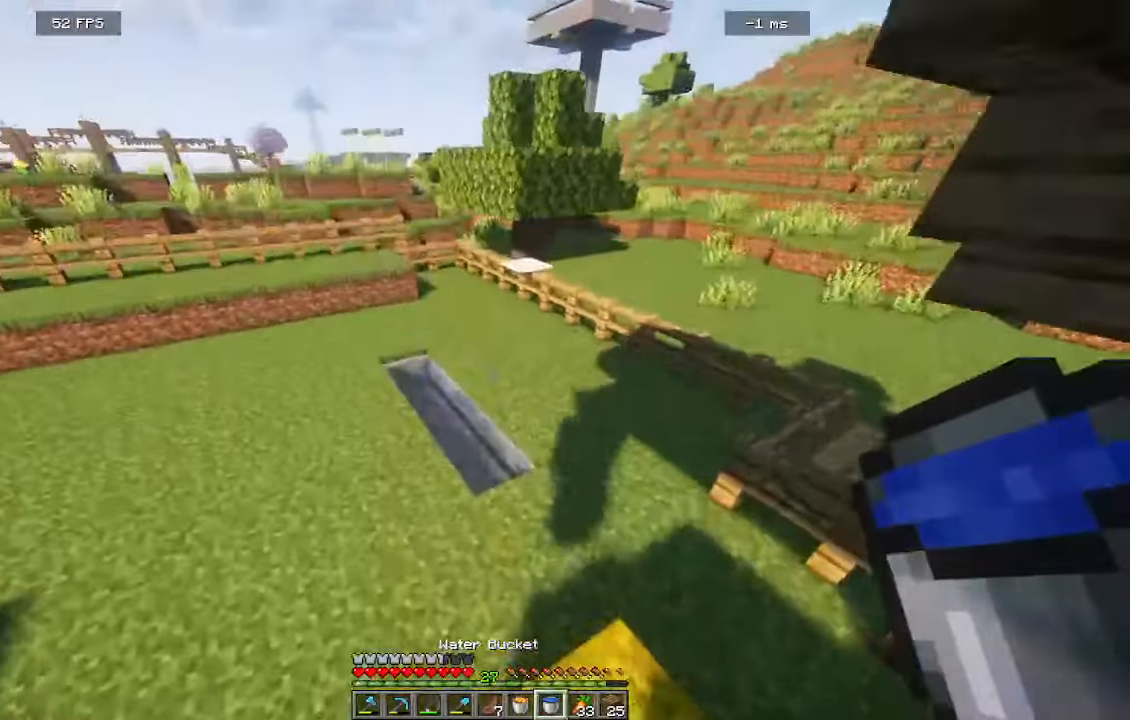
{"keys": ["a", "w"], "mouse": [], "events": []}
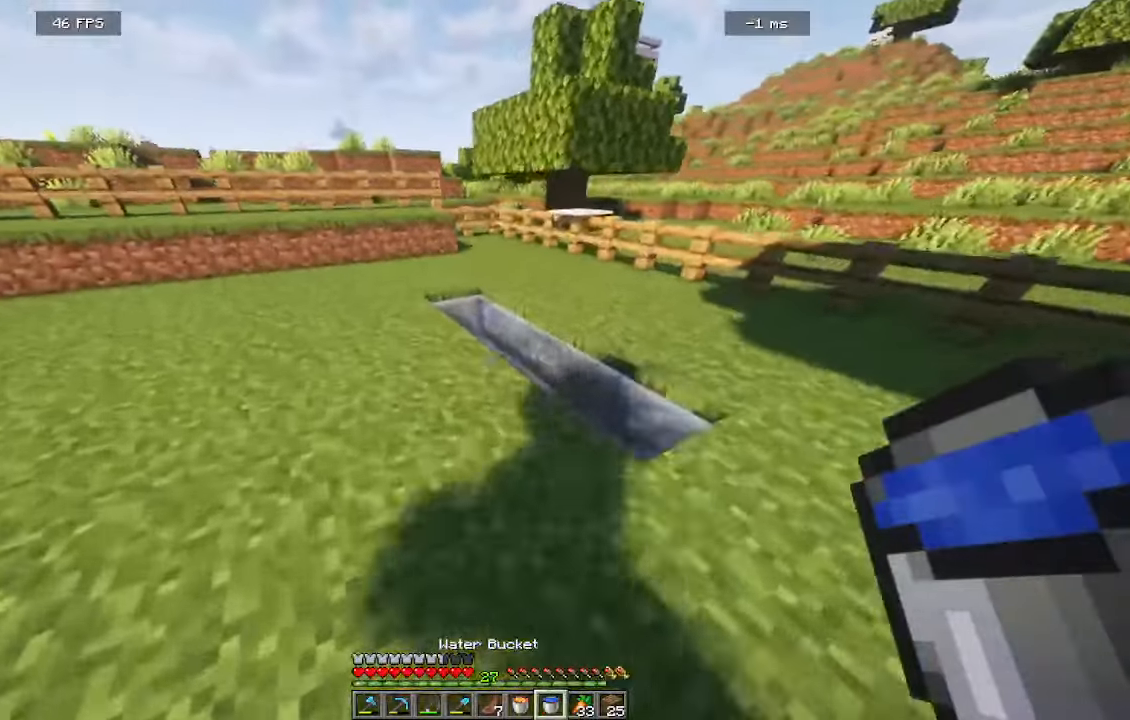
{"keys": ["a", "w"], "mouse": [], "events": [[234, "a", "up"], [450, "a", "down"]]}
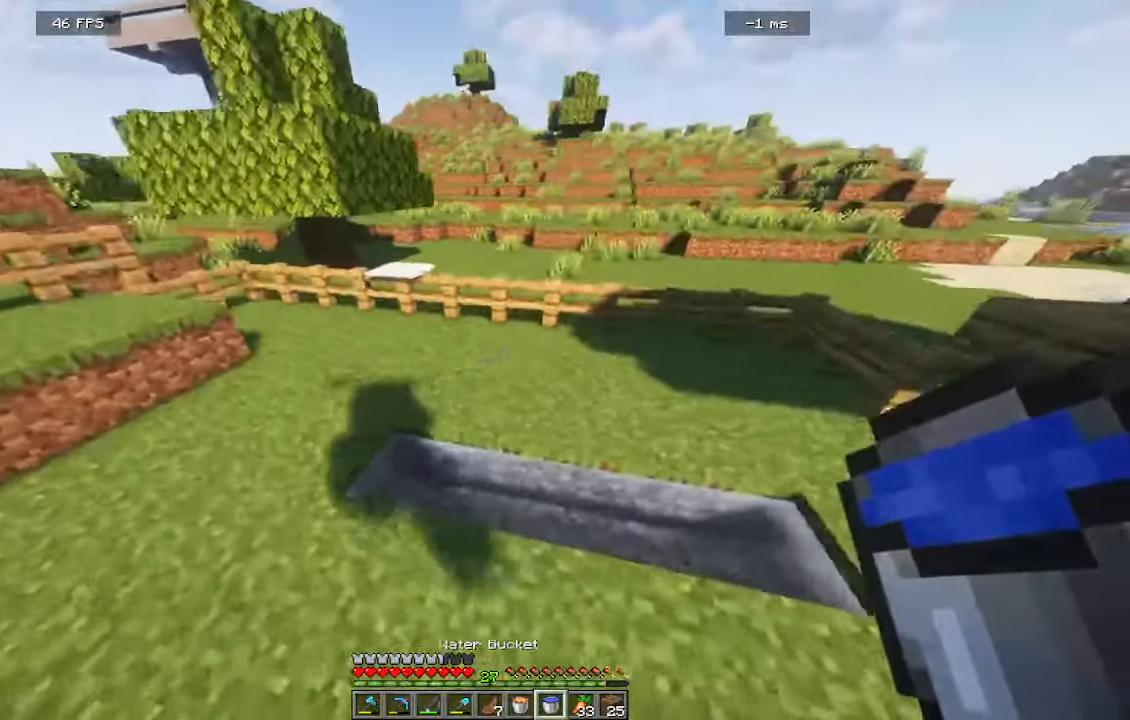
{"keys": ["a"], "mouse": [], "events": [[450, "w", "up"]]}
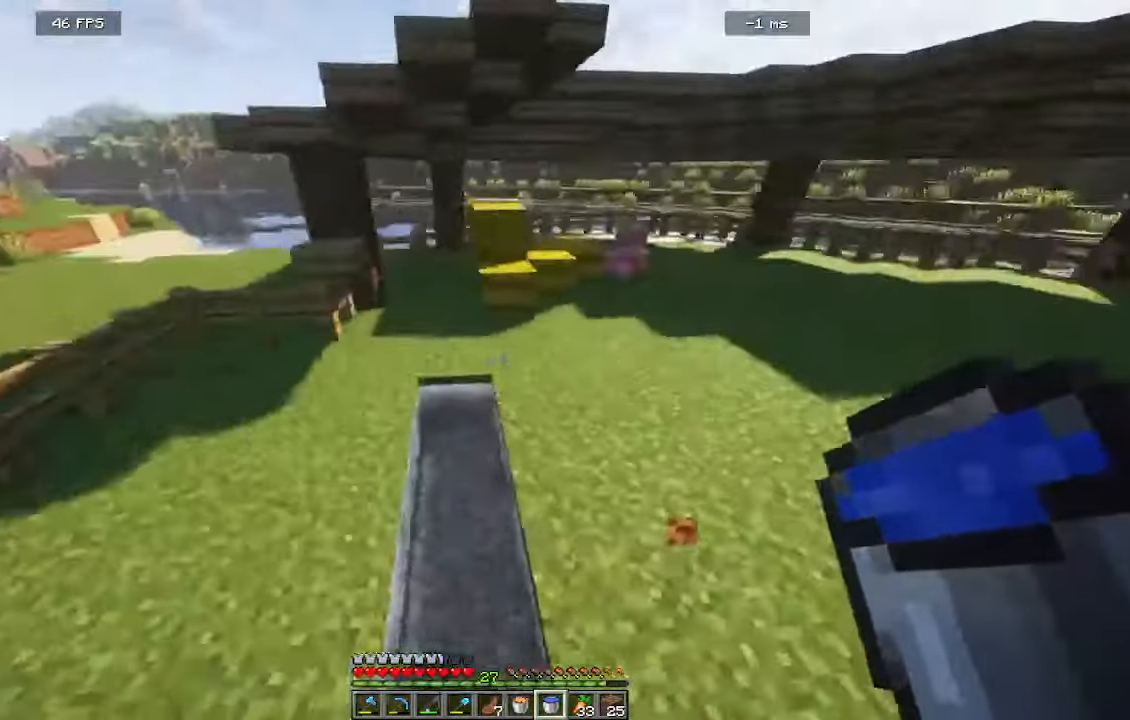
{"keys": ["d"], "mouse": [], "events": [[234, "a", "up"], [350, "d", "down"]]}
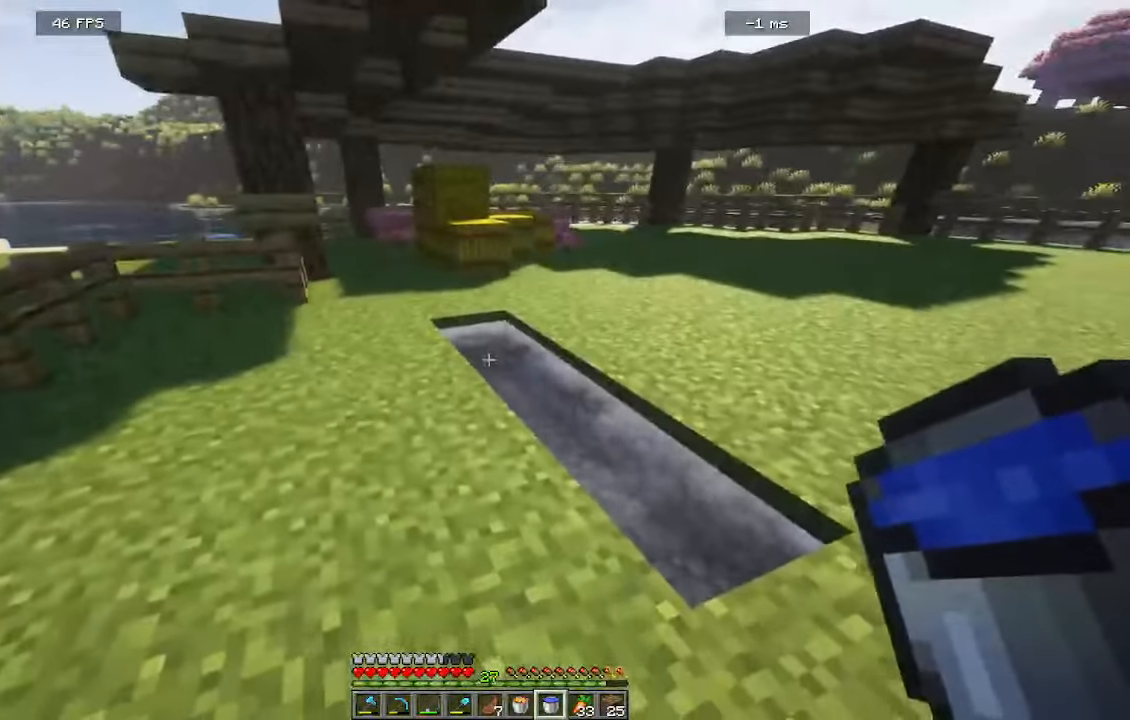
{"keys": [], "mouse": [], "events": [[84, "d", "up"]]}
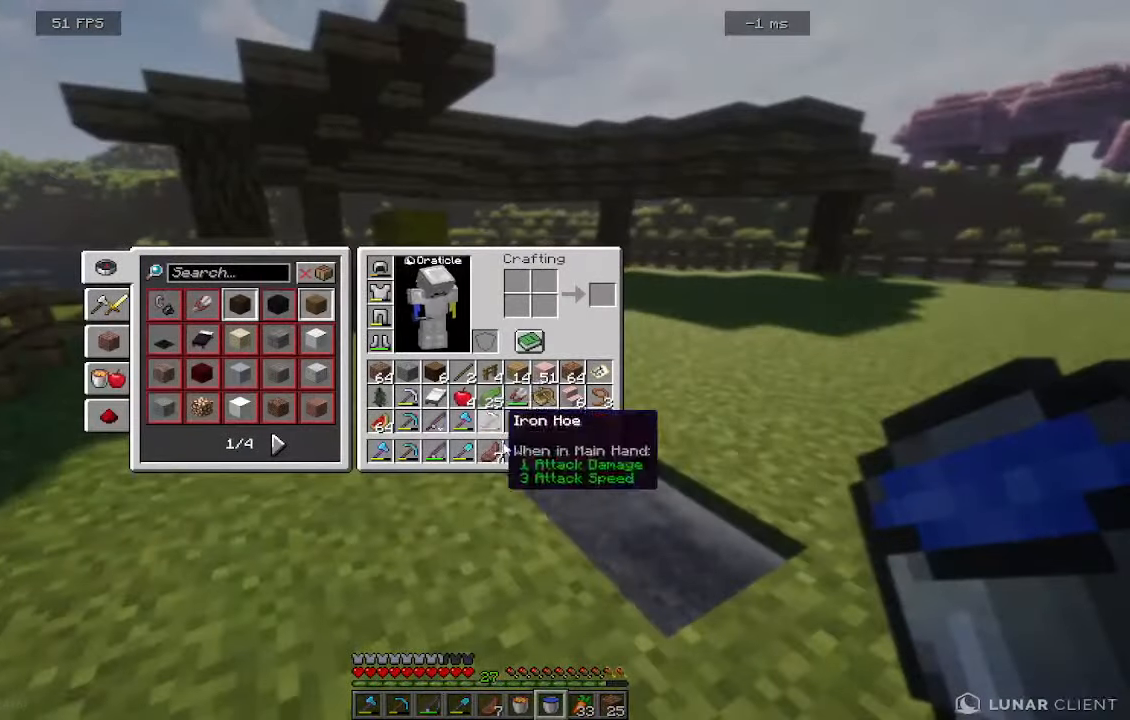
{"keys": [], "mouse": [], "events": []}
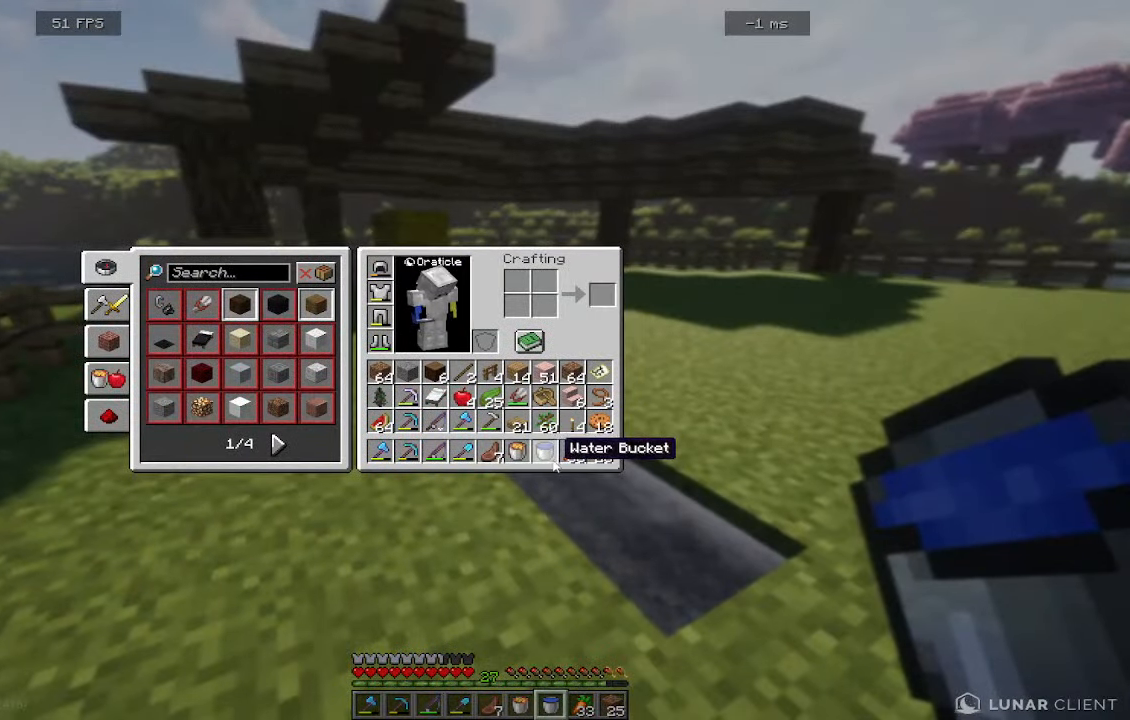
{"keys": [], "mouse": [], "events": []}
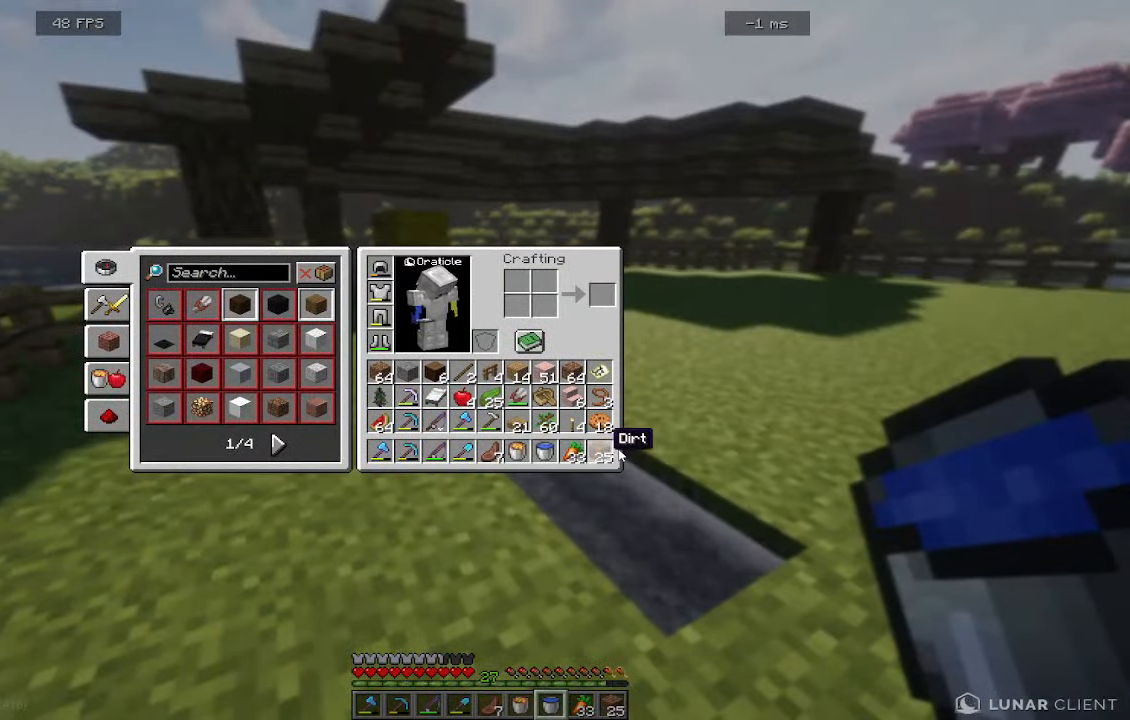
{"keys": ["w"], "mouse": [], "events": [[367, "w", "down"]]}
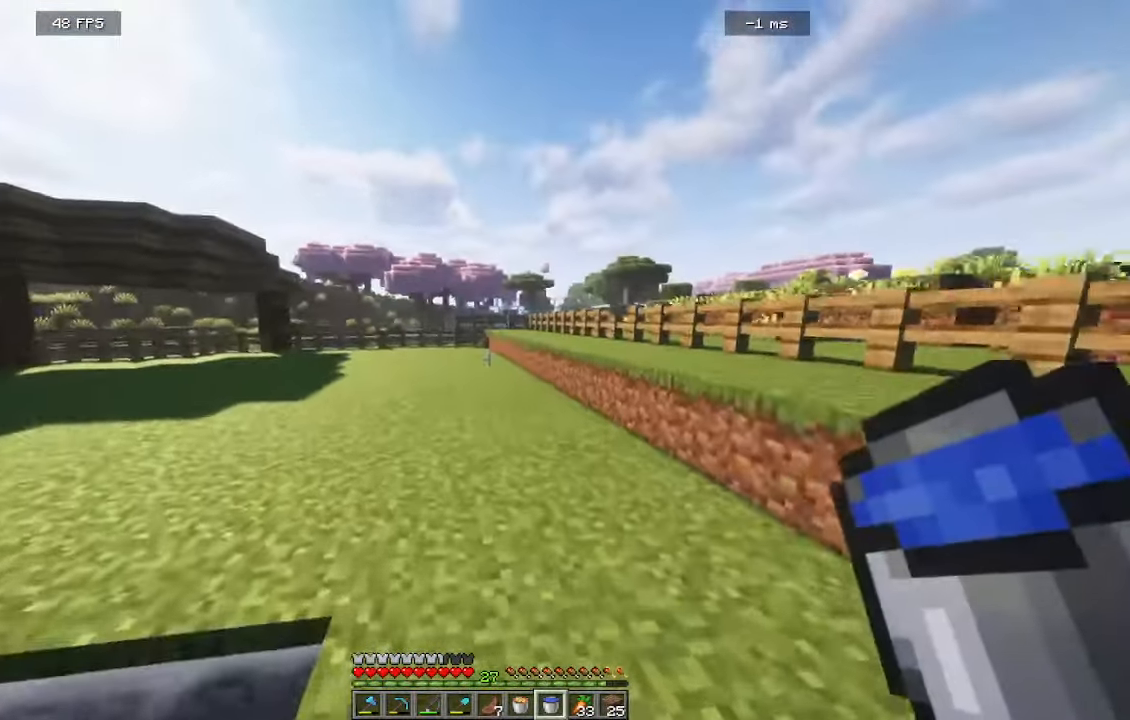
{"keys": ["w"], "mouse": [], "events": [[200, "a", "down"], [500, "a", "up"]]}
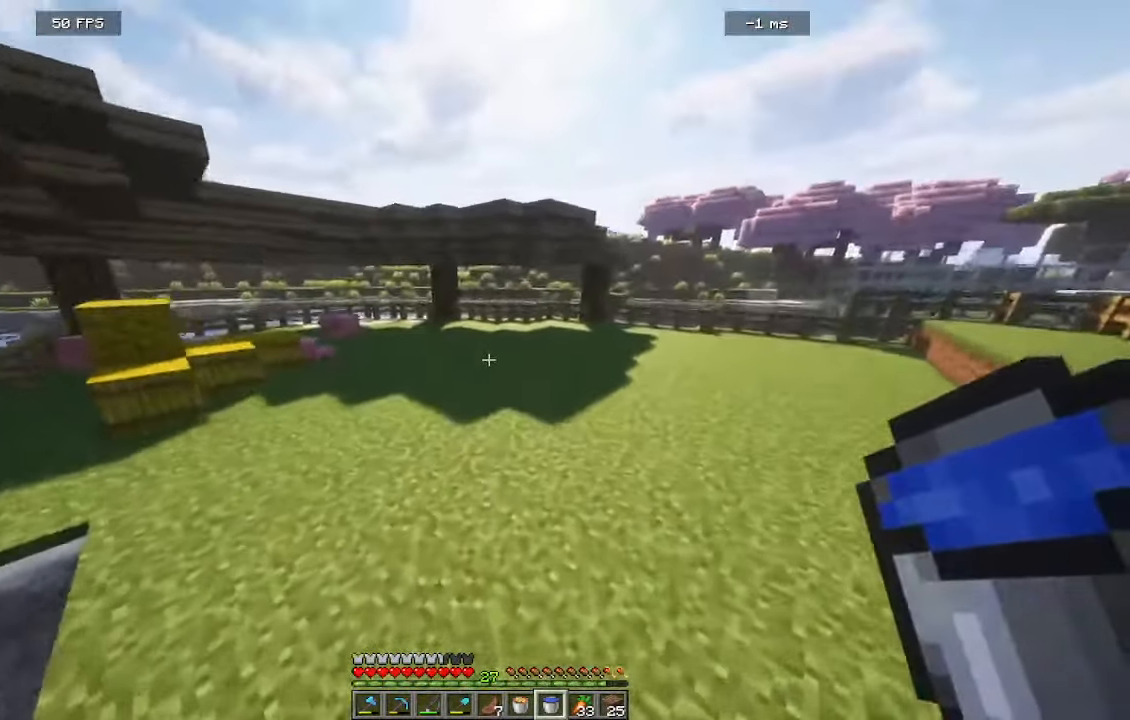
{"keys": ["d", "w"], "mouse": []}
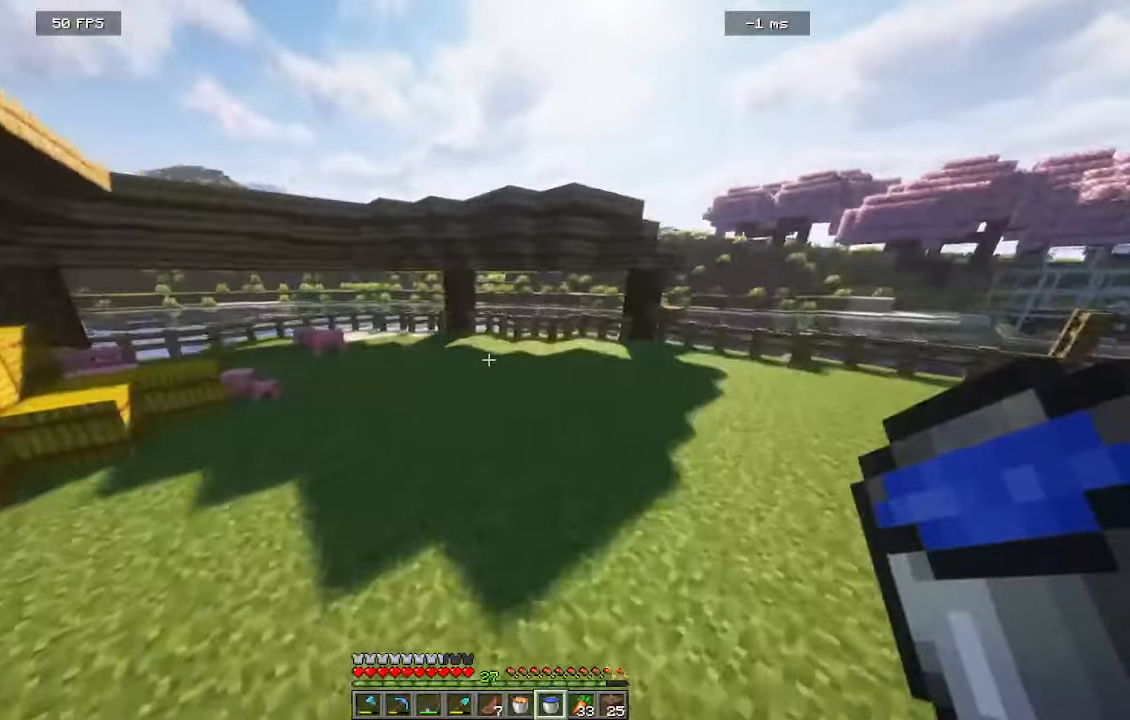
{"keys": ["d"], "mouse": [], "events": [[467, "w", "up"]]}
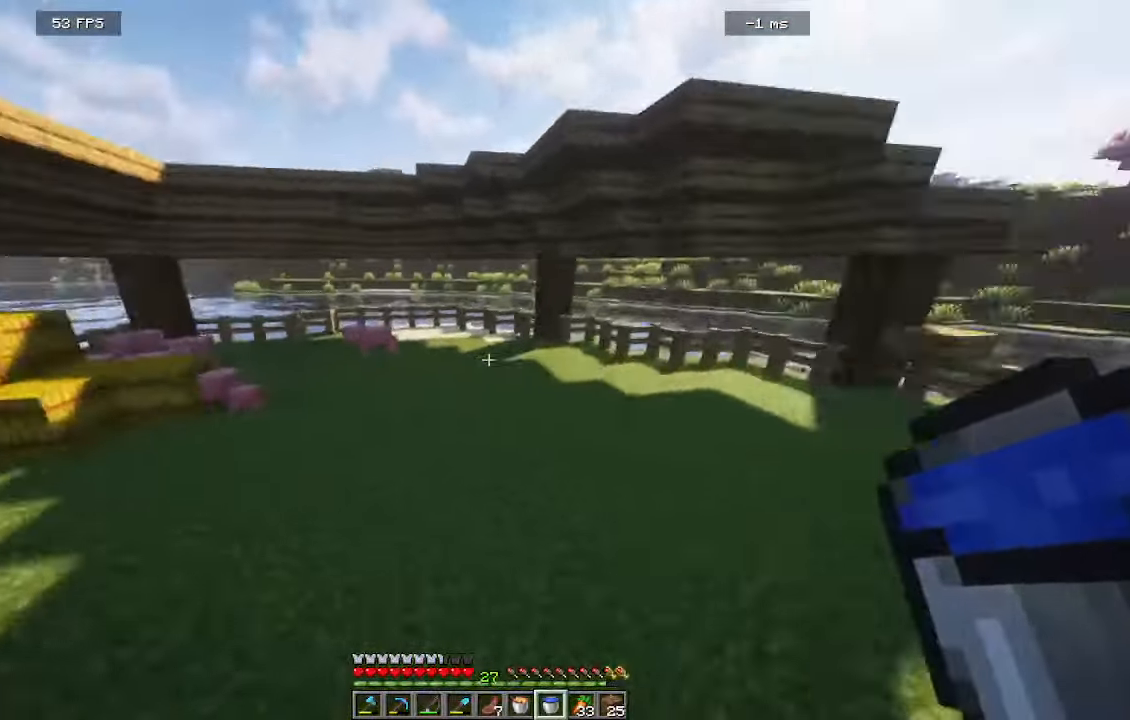
{"keys": ["d", "s"], "mouse": [], "events": [[184, "s", "down"]]}
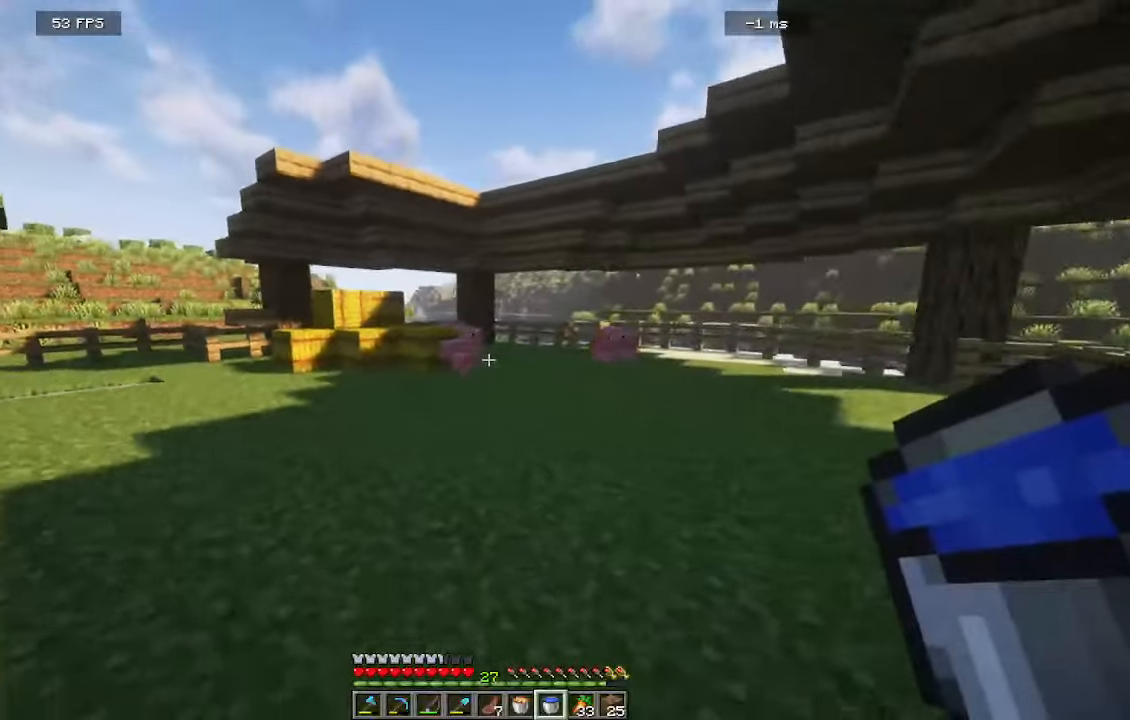
{"keys": ["s"], "mouse": [], "events": [[117, "d", "up"], [184, "a", "down"], [400, "a", "up"]]}
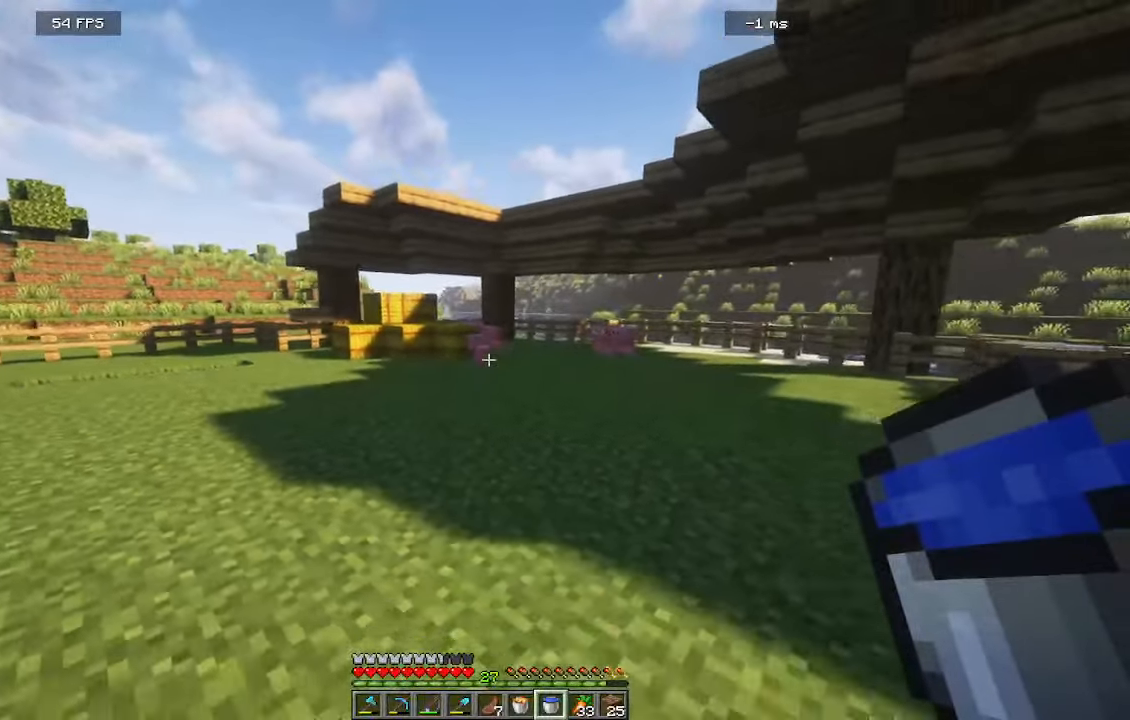
{"keys": [], "mouse": [], "events": [[267, "s", "up"]]}